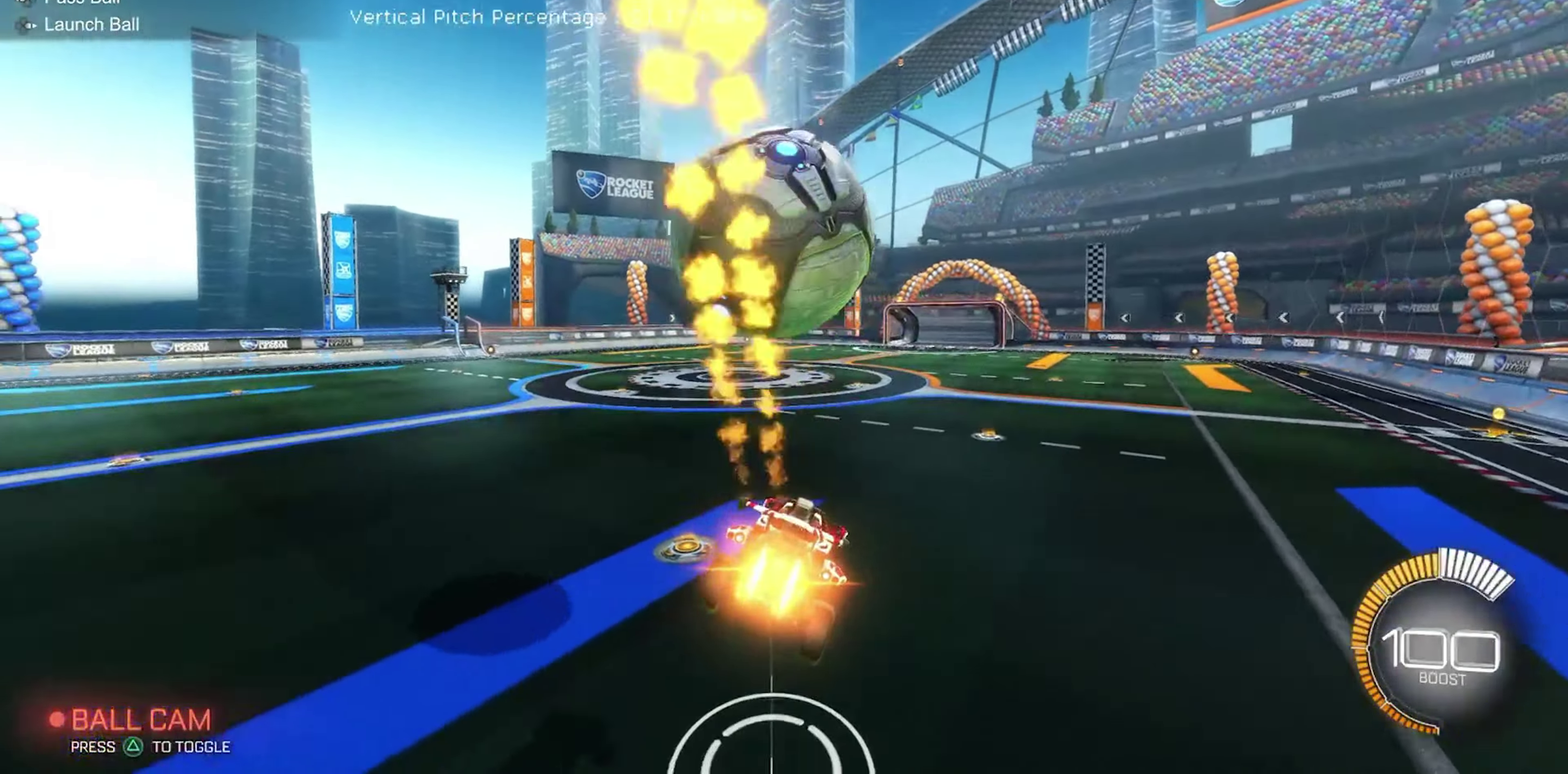
Gameplay with a controller (Xbox layout); each line is a JSON object with the inputs held at the frame after it (dt_ms = milliseconds from this image to that frame). "events" lists button and stick changes between this image and that frame as [ms after this image, input, new state], when the widget could be followed in between. Not read: L3 R3.
{"dt_ms": 350, "buttons": ["R2"], "left_stick": "center", "events": [[50, "Y", "down"], [134, "left_stick", "up-left"], [217, "Y", "up"], [250, "left_stick", "center"], [317, "B", "up"]]}
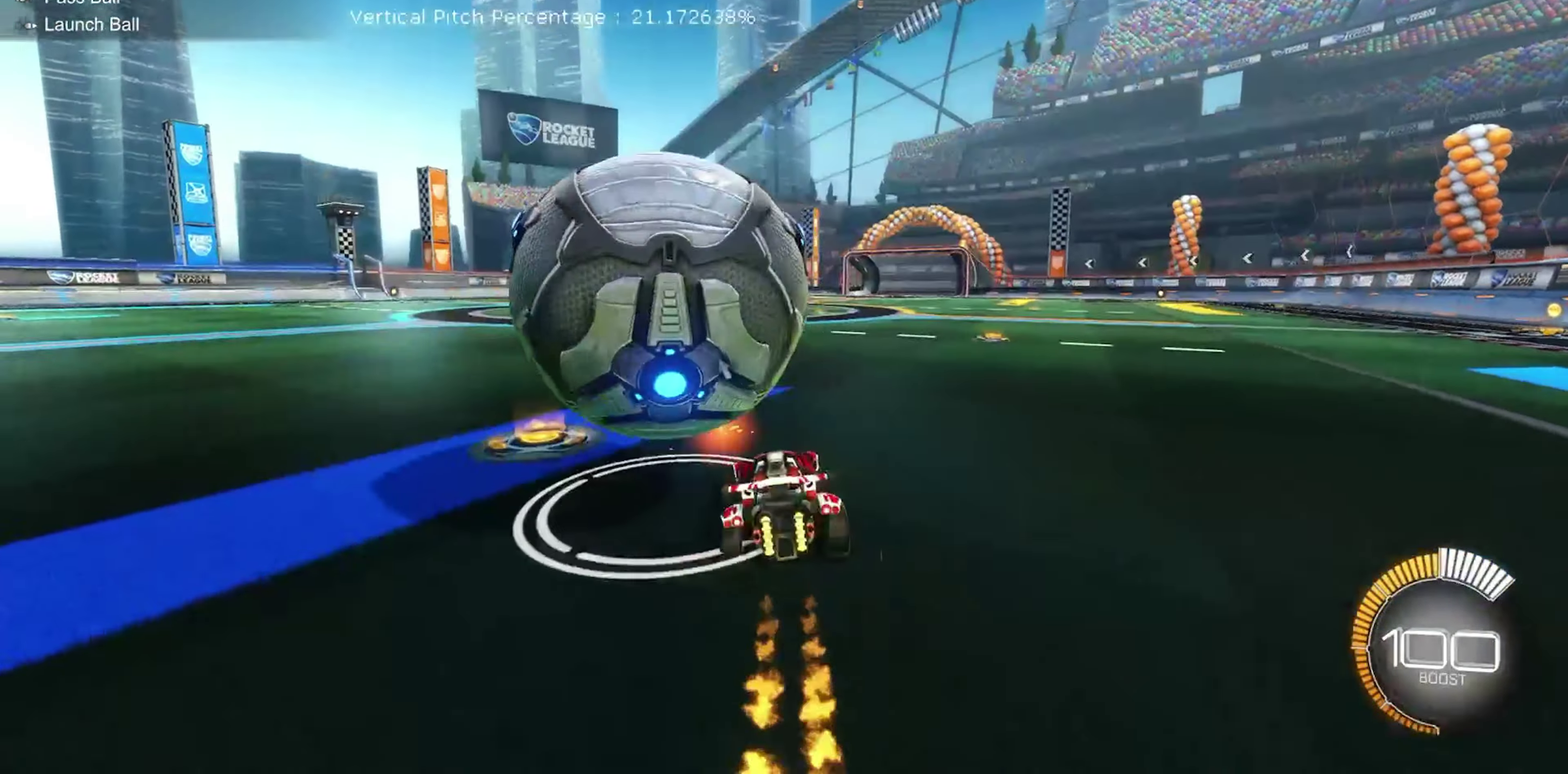
{"dt_ms": 550, "buttons": ["R2"], "left_stick": "center", "events": [[150, "left_stick", "up-left"], [267, "left_stick", "left"], [517, "left_stick", "center"]]}
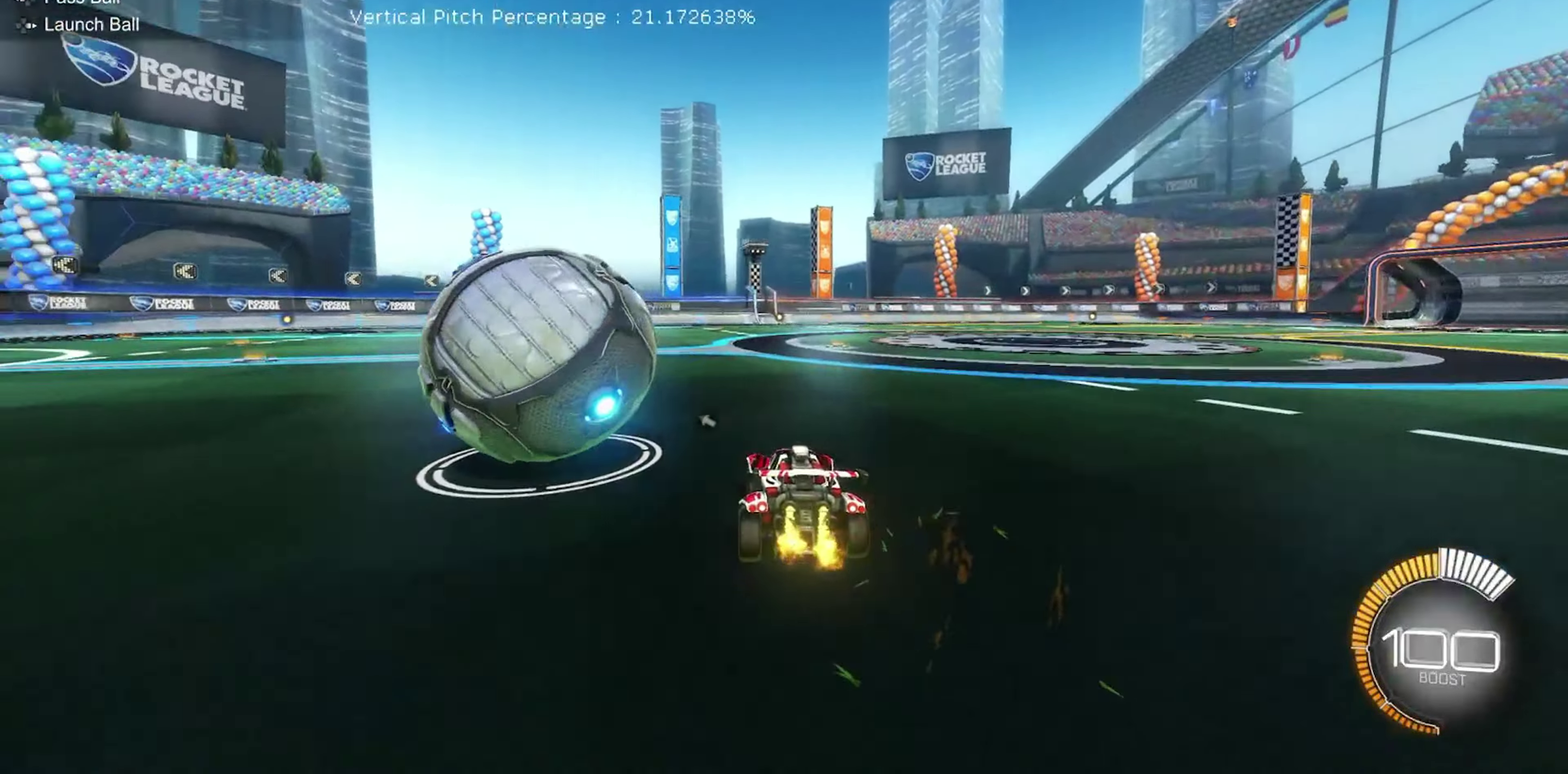
{"dt_ms": 450, "buttons": ["B", "R2"], "left_stick": "center", "events": [[317, "B", "down"]]}
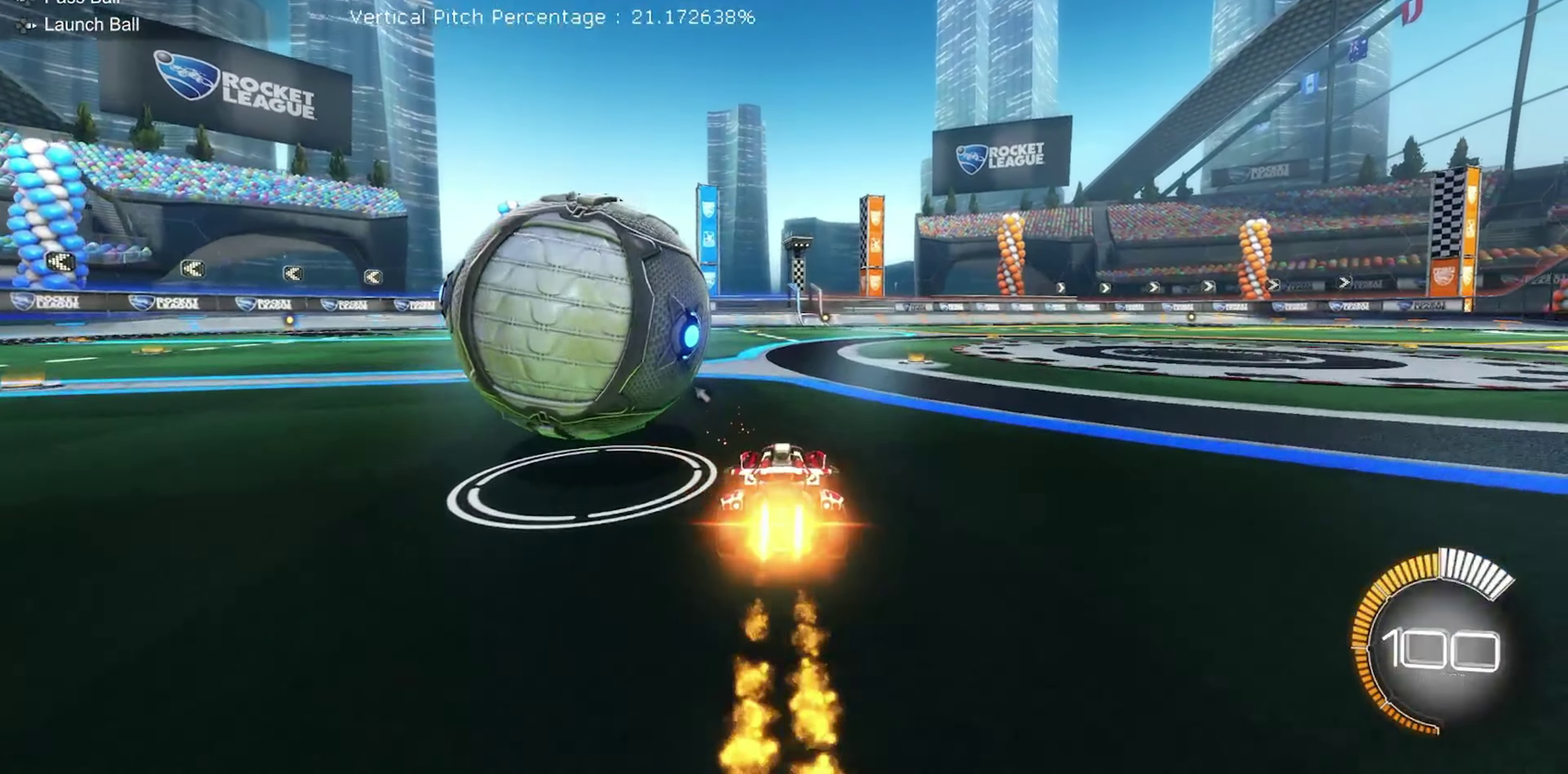
{"dt_ms": 550, "buttons": ["B", "R2"], "left_stick": "center", "events": [[34, "B", "up"], [117, "R2", "up"], [150, "left_stick", "left"], [300, "L2", "down"], [350, "left_stick", "center"], [367, "R2", "down"], [400, "L2", "up"], [434, "B", "down"]]}
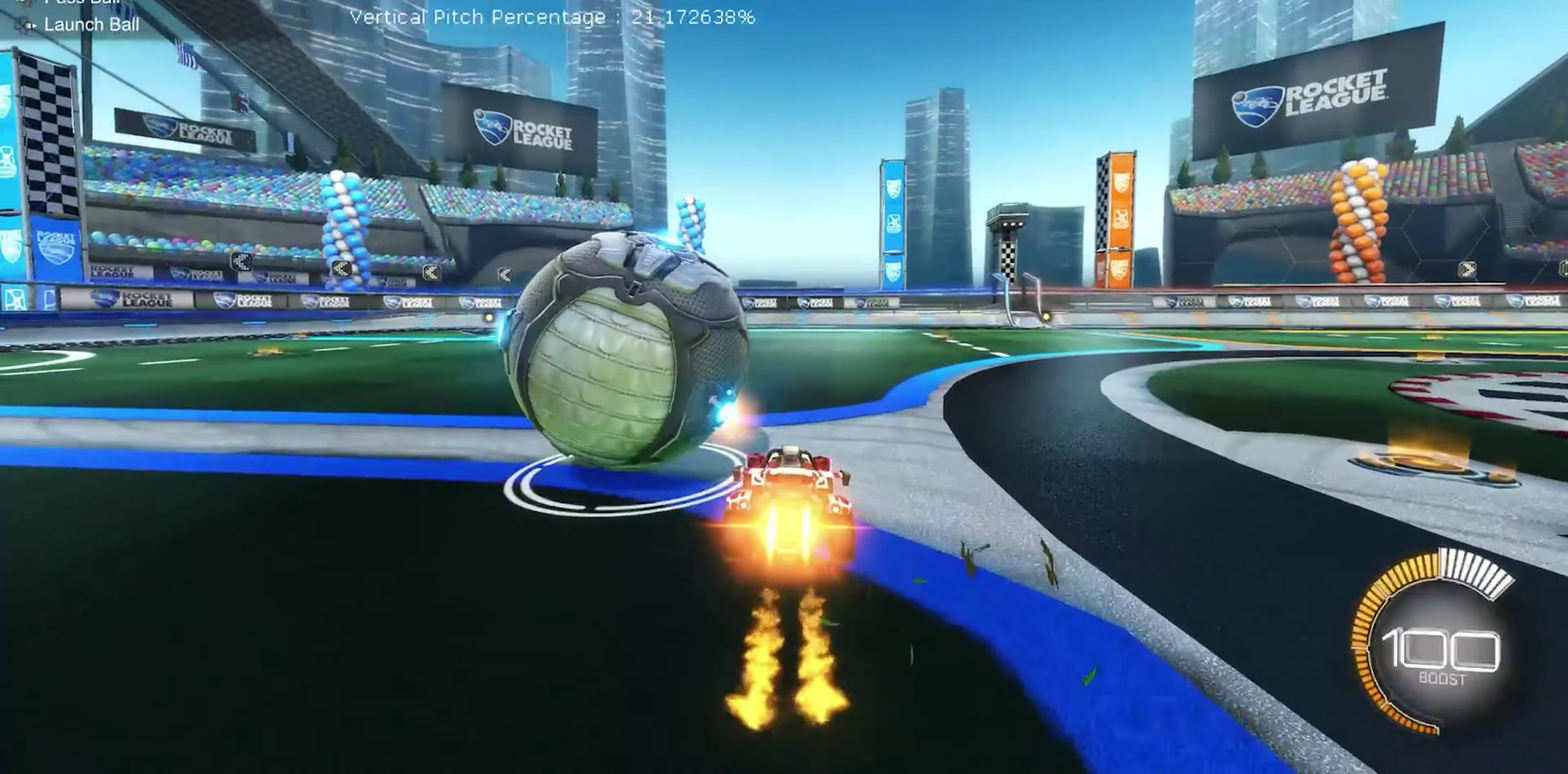
{"dt_ms": 450, "buttons": ["R2"], "left_stick": "center", "events": [[34, "left_stick", "up-left"], [117, "left_stick", "center"], [184, "Y", "down"], [267, "B", "up"], [267, "Y", "up"]]}
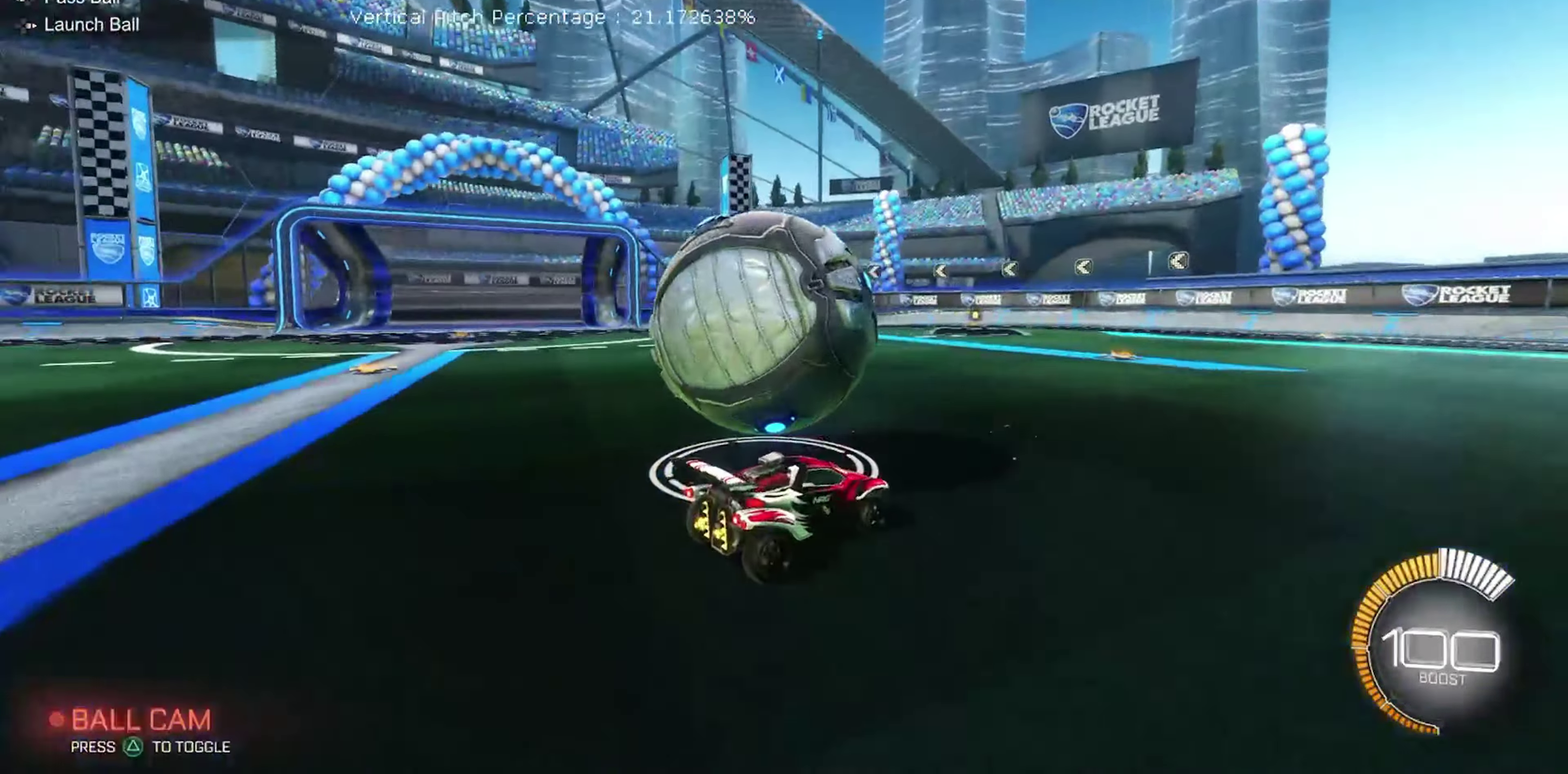
{"dt_ms": 450, "buttons": ["B", "R2"], "left_stick": "left", "events": [[50, "left_stick", "left"], [234, "left_stick", "center"], [434, "B", "down"], [450, "left_stick", "left"]]}
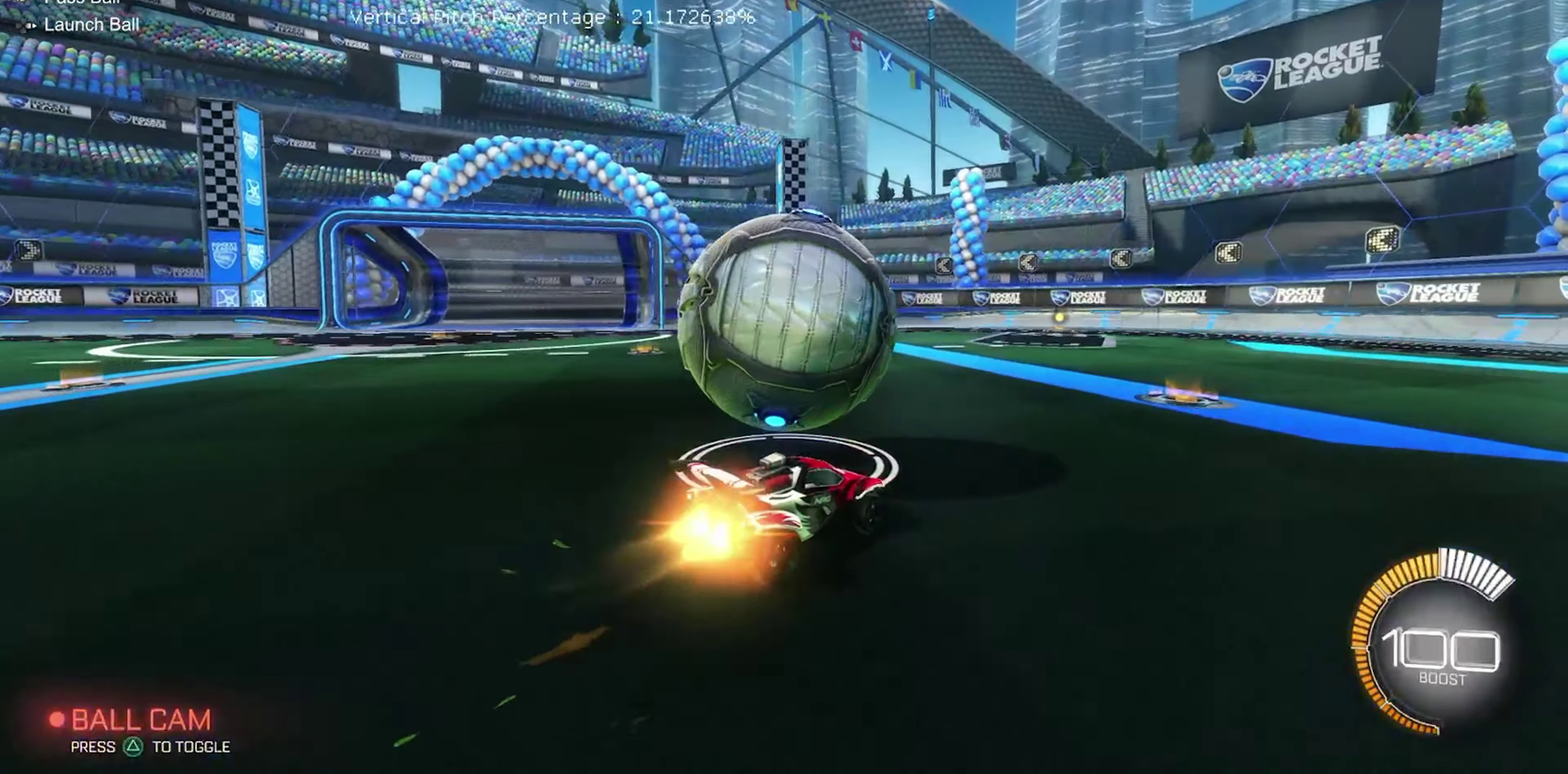
{"dt_ms": 800, "buttons": [], "left_stick": "right", "events": [[117, "left_stick", "center"], [284, "B", "up"], [284, "left_stick", "left"], [400, "left_stick", "center"], [517, "B", "down"], [684, "B", "up"], [700, "left_stick", "right"], [800, "R2", "up"]]}
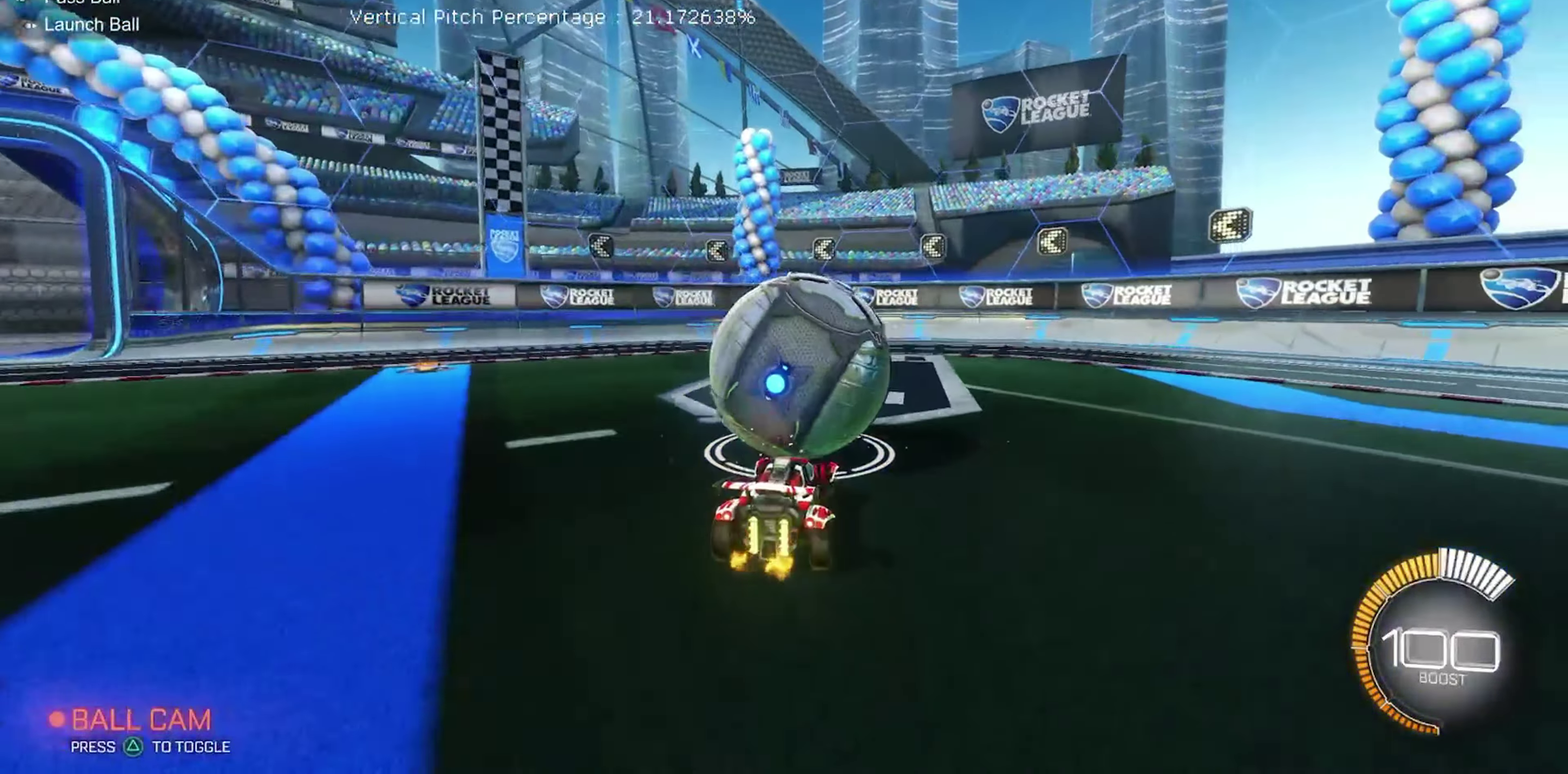
{"dt_ms": 250, "buttons": [], "left_stick": "center", "events": [[17, "left_stick", "center"]]}
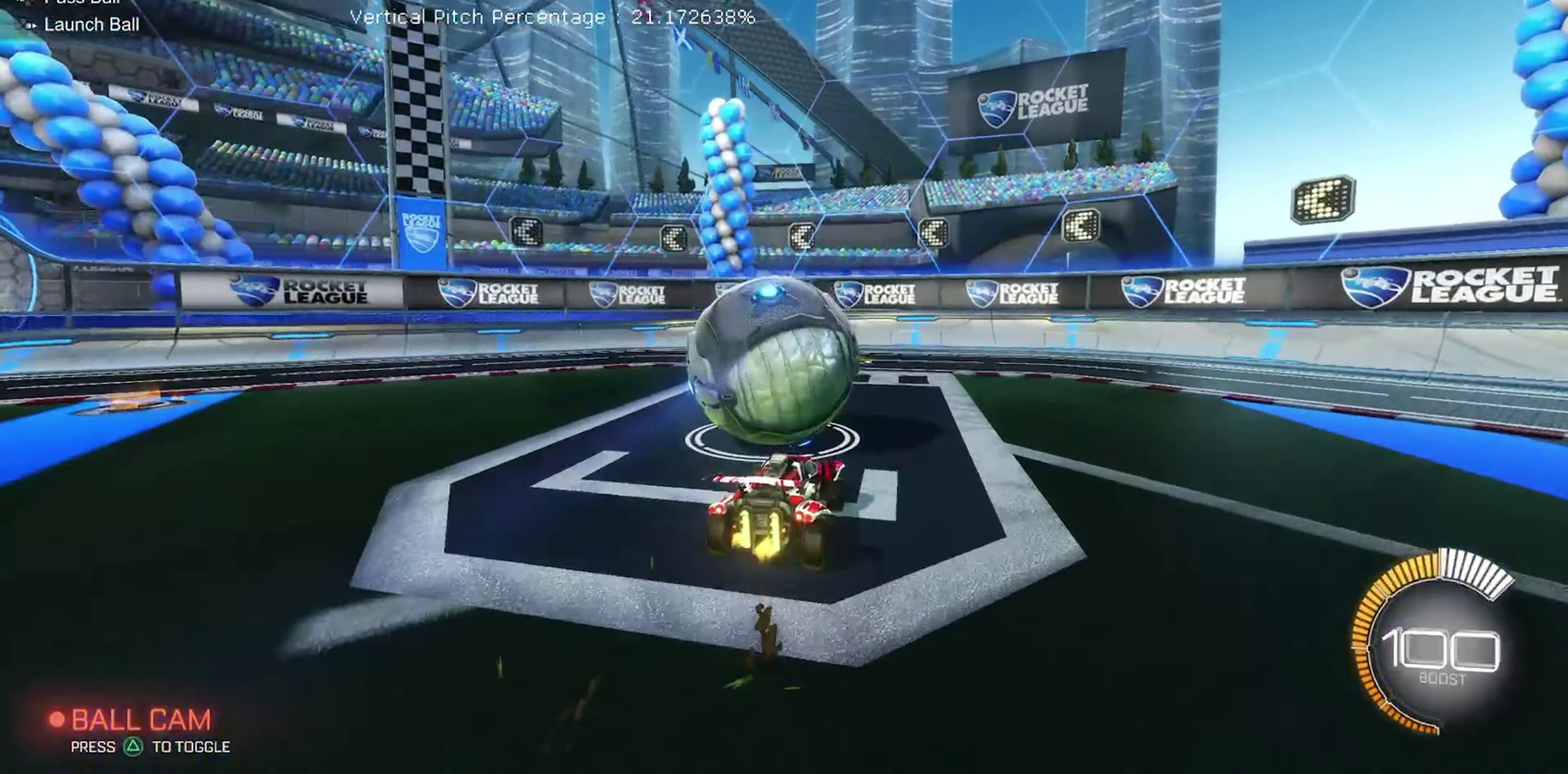
{"dt_ms": 650, "buttons": ["R2"], "left_stick": "center", "events": [[217, "R2", "down"], [417, "left_stick", "up-left"], [484, "left_stick", "center"]]}
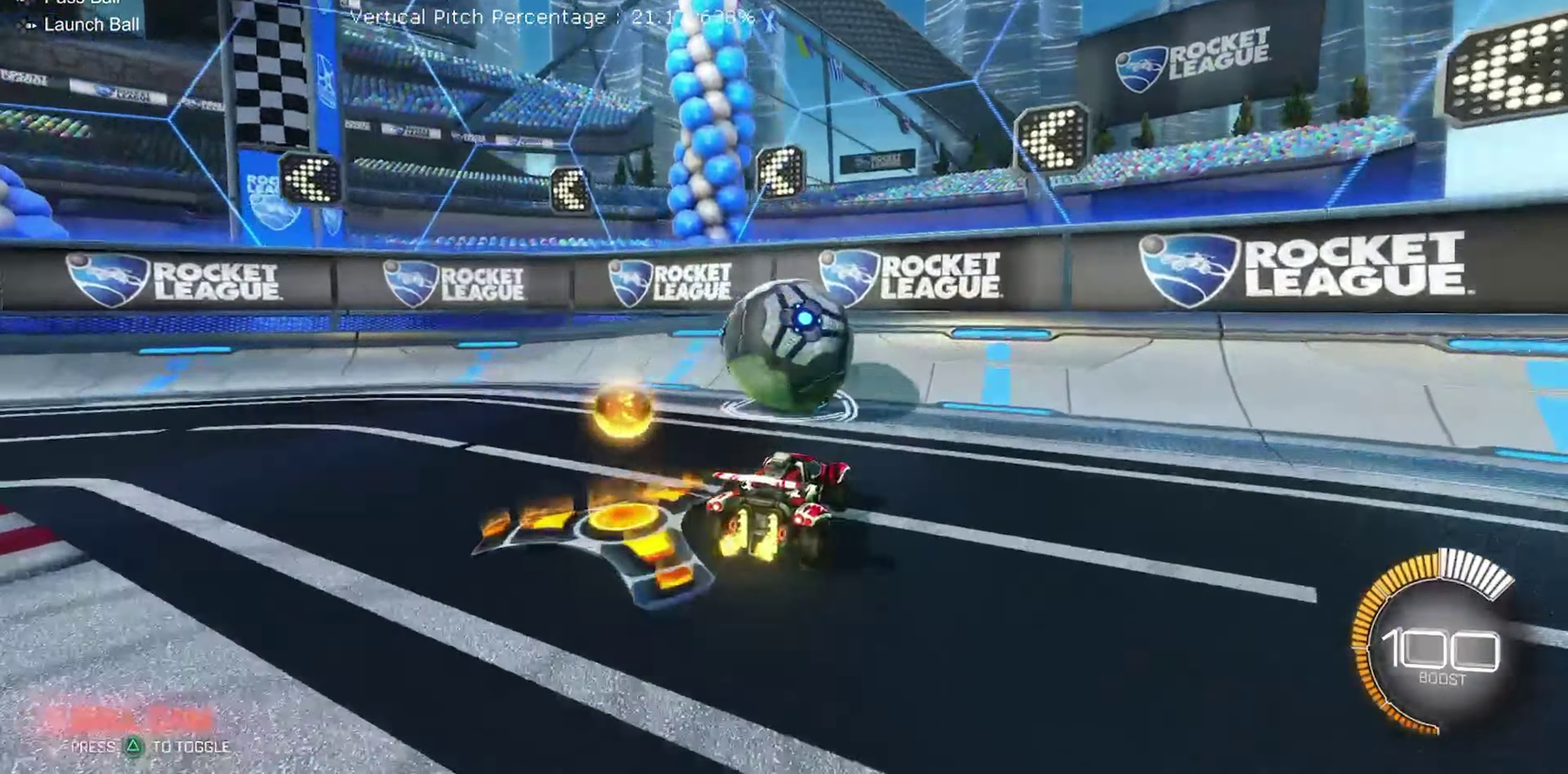
{"dt_ms": 350, "buttons": ["R2"], "left_stick": "left", "events": [[50, "L2", "down"], [50, "R2", "up"], [50, "left_stick", "right"], [217, "left_stick", "center"], [234, "R2", "down"], [267, "L2", "up"], [267, "left_stick", "left"]]}
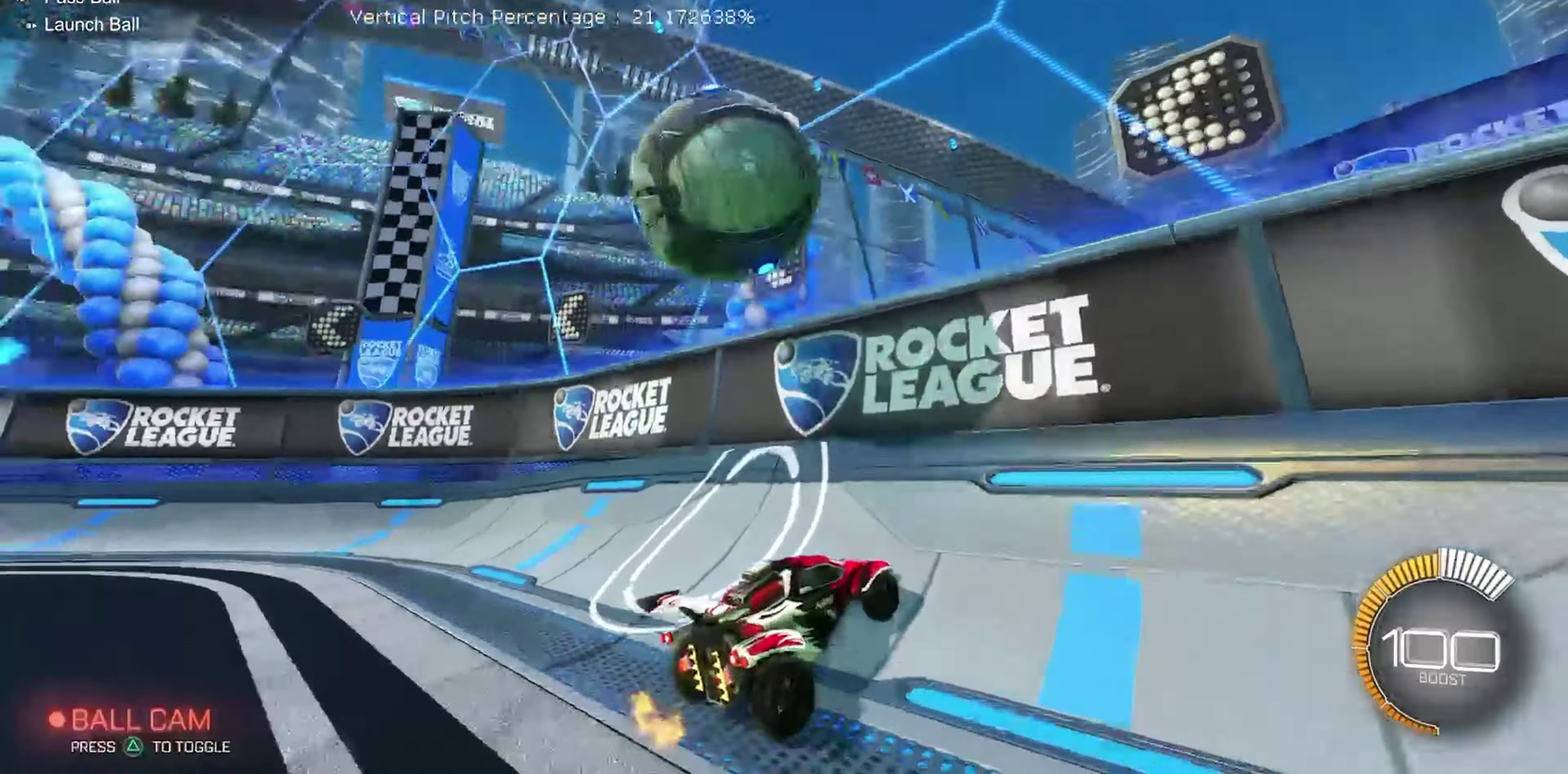
{"dt_ms": 550, "buttons": ["R2"], "left_stick": "center", "events": [[17, "left_stick", "center"], [350, "left_stick", "left"], [500, "left_stick", "center"]]}
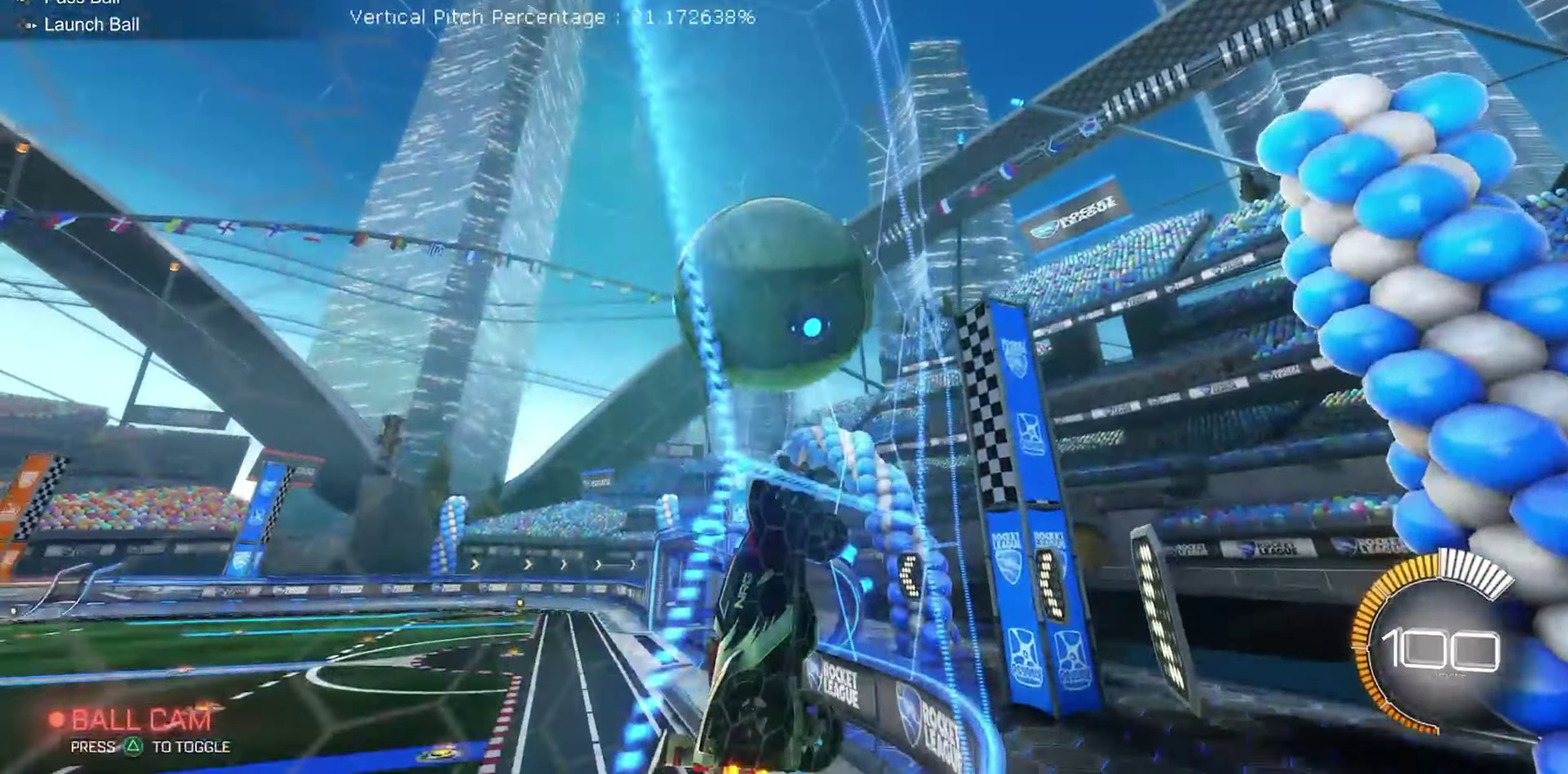
{"dt_ms": 450, "buttons": ["R1"], "left_stick": "down-left", "events": [[50, "left_stick", "up-left"], [150, "left_stick", "left"], [184, "A", "down"], [200, "R1", "down"], [284, "left_stick", "down-left"], [317, "A", "up"], [334, "R2", "up"]]}
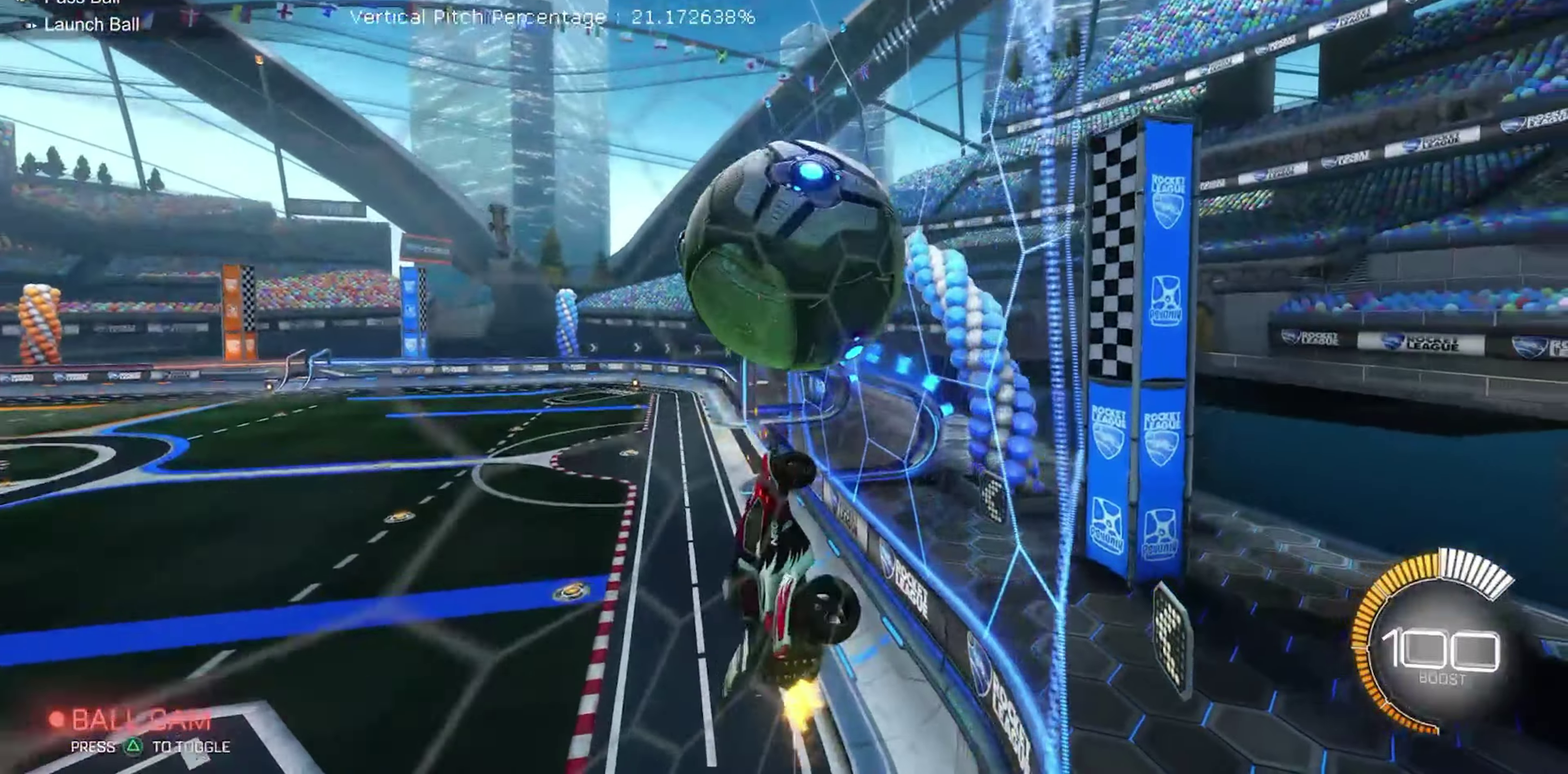
{"dt_ms": 450, "buttons": ["B", "R1"], "left_stick": "left", "events": [[134, "left_stick", "left"], [150, "B", "down"], [300, "B", "up"], [400, "B", "down"]]}
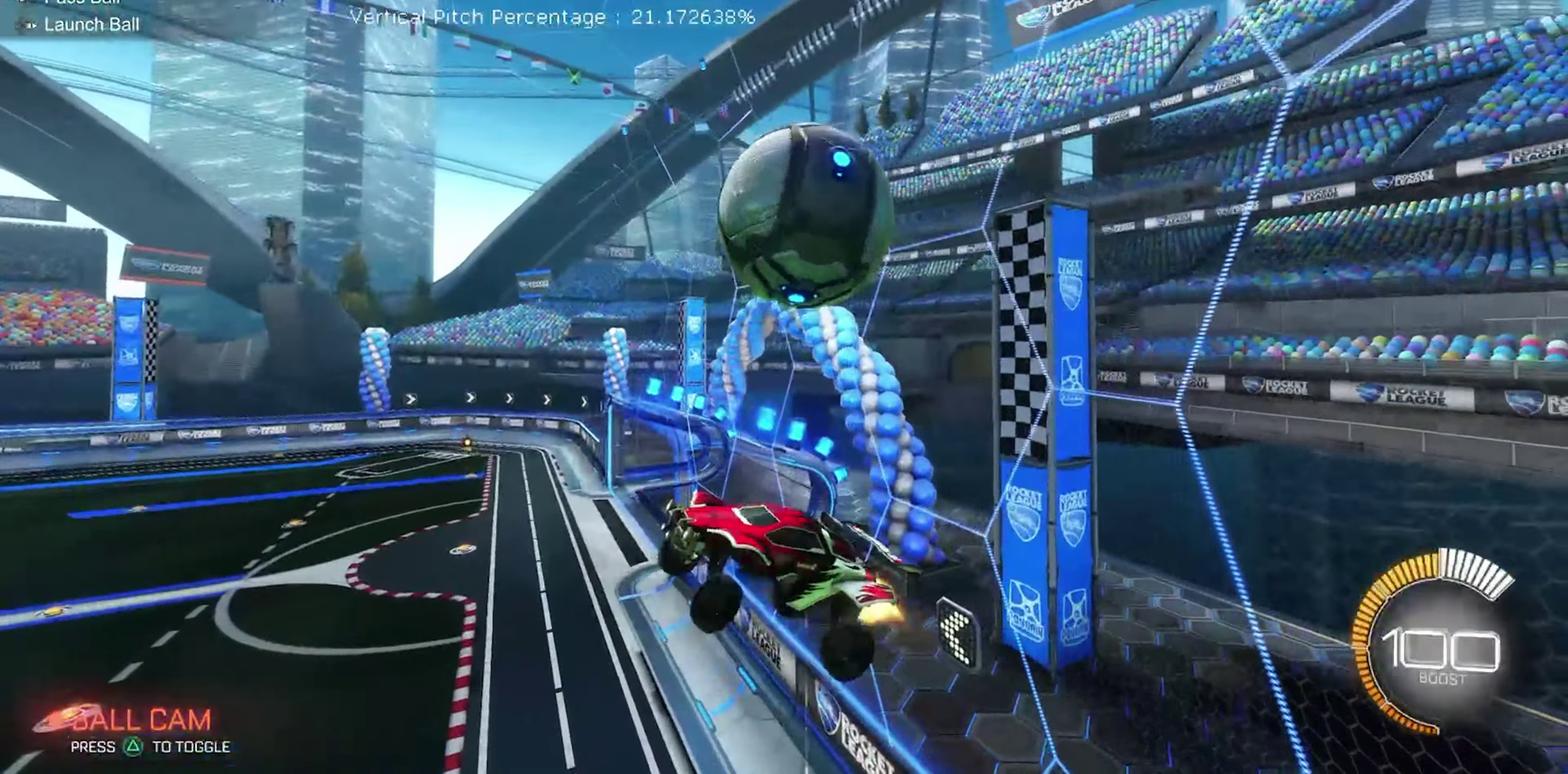
{"dt_ms": 550, "buttons": ["R1"], "left_stick": "up", "events": [[17, "left_stick", "up-left"], [50, "B", "up"], [200, "B", "down"], [250, "B", "up"], [317, "left_stick", "up"], [384, "R1", "up"], [534, "R1", "down"]]}
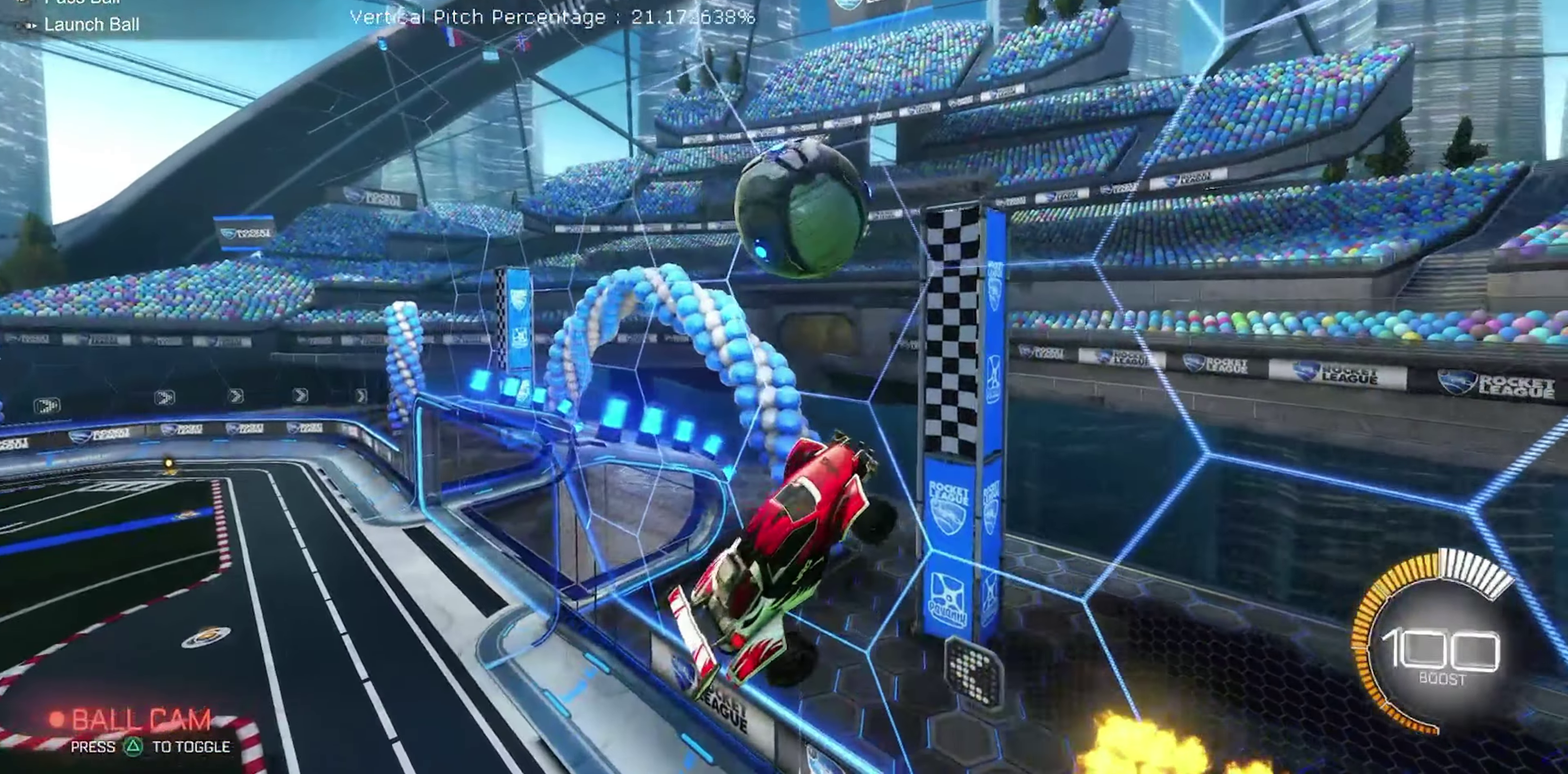
{"dt_ms": 350, "buttons": ["B", "R1"], "left_stick": "up", "events": [[17, "B", "down"], [67, "left_stick", "up-right"], [184, "B", "up"], [267, "left_stick", "up"], [334, "B", "down"]]}
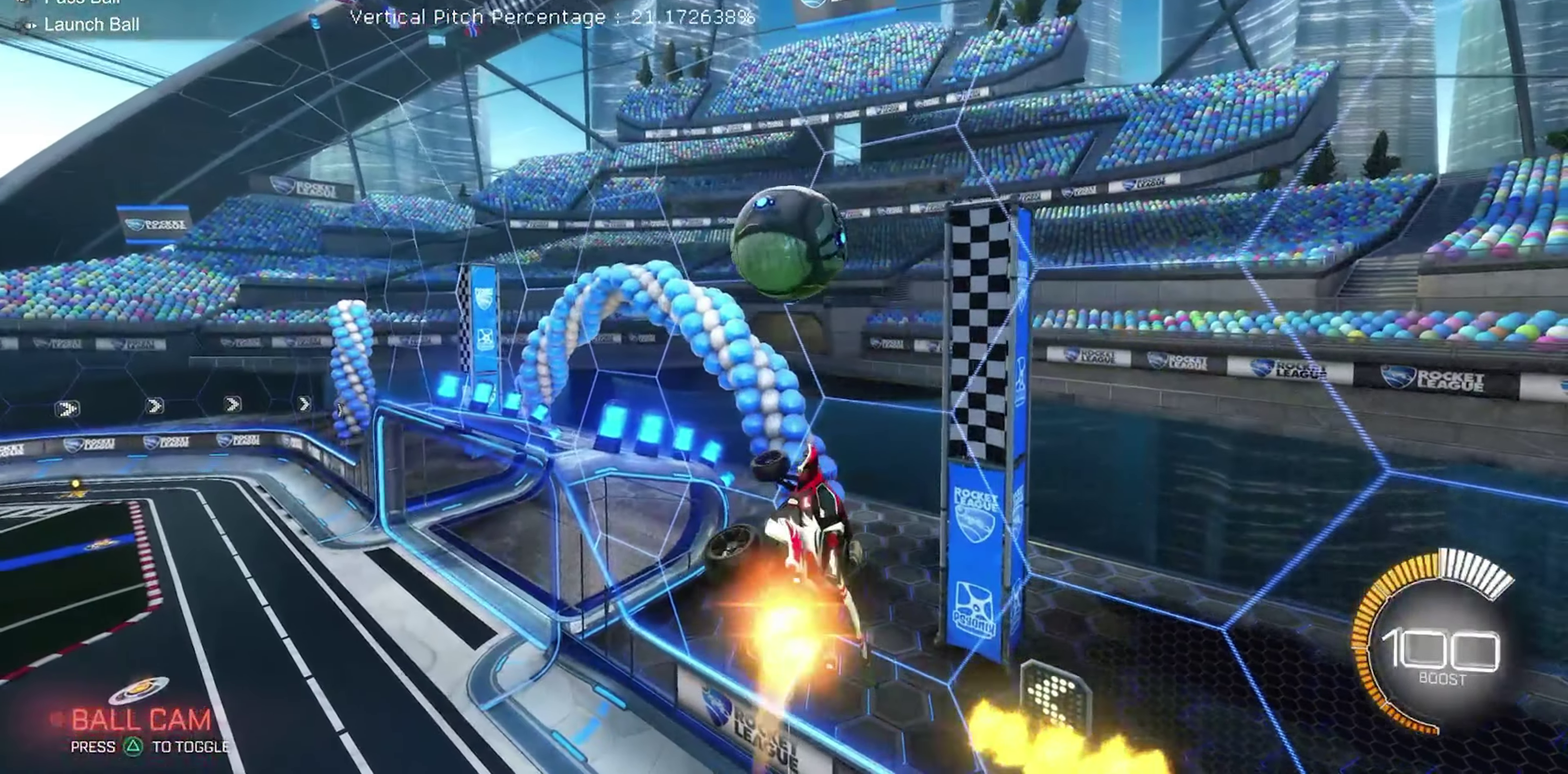
{"dt_ms": 900, "buttons": ["B", "R1", "R2"], "left_stick": "center", "events": [[17, "left_stick", "center"], [84, "left_stick", "down"], [134, "B", "up"], [184, "B", "down"], [267, "left_stick", "center"], [350, "B", "up"], [600, "left_stick", "up"], [684, "R2", "down"], [784, "B", "down"], [834, "left_stick", "center"]]}
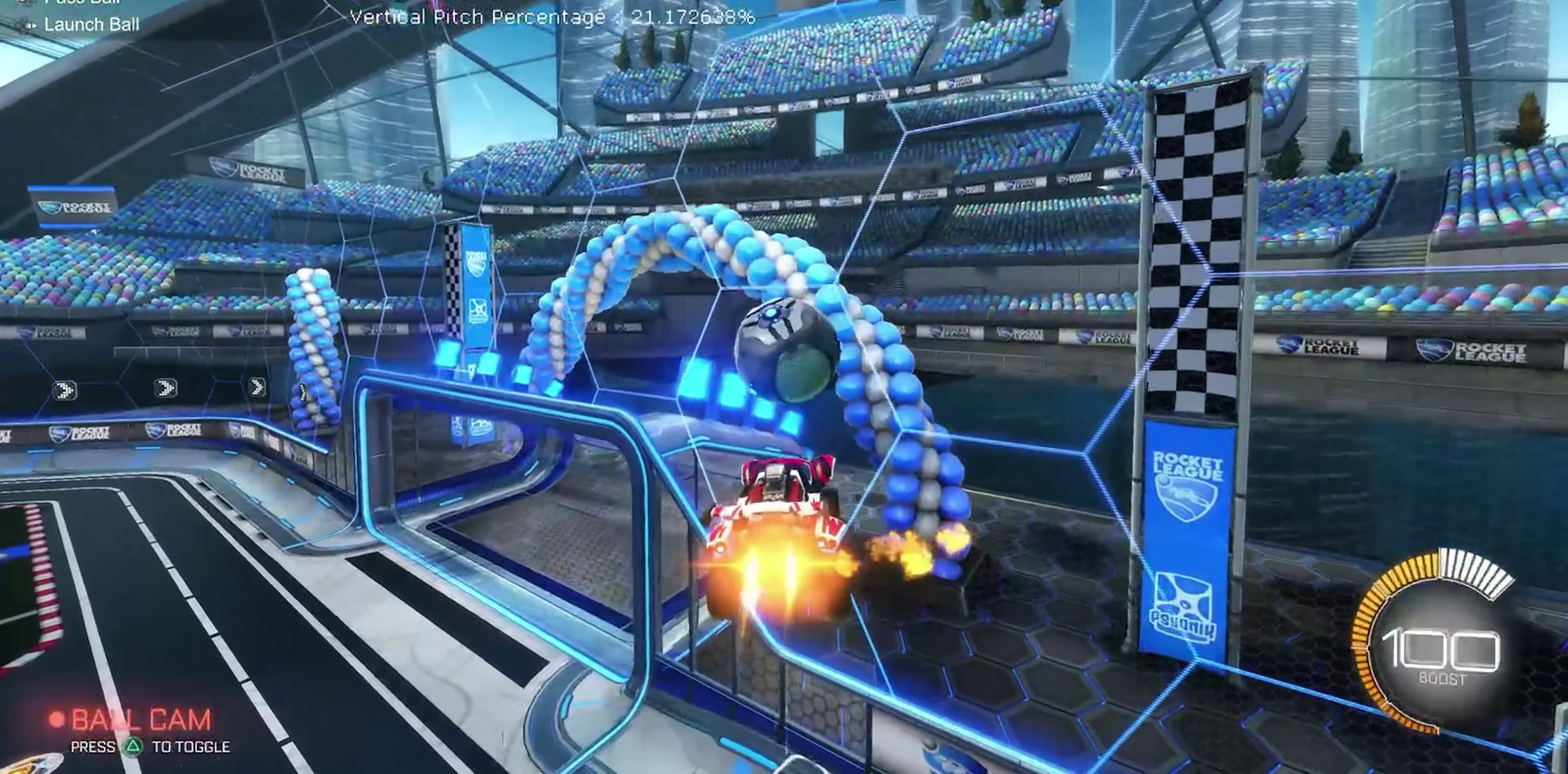
{"dt_ms": 250, "buttons": ["B", "R1", "R2"], "left_stick": "center", "events": [[17, "R1", "up"], [167, "R1", "down"]]}
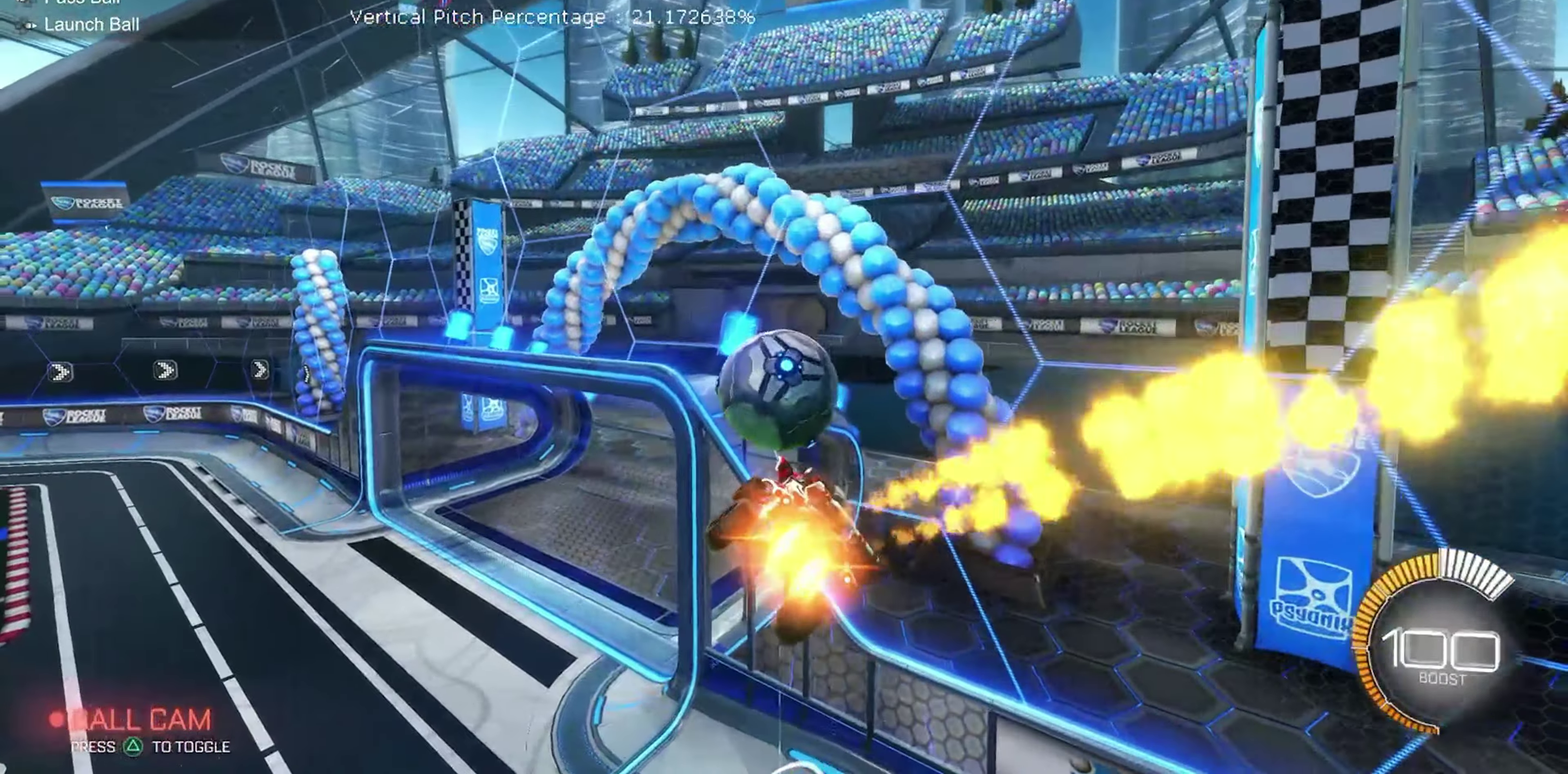
{"dt_ms": 650, "buttons": ["R1", "R2"], "left_stick": "down-right", "events": [[100, "Y", "down"], [250, "Y", "up"], [400, "Y", "down"], [434, "left_stick", "down-right"], [550, "Y", "up"], [584, "B", "up"]]}
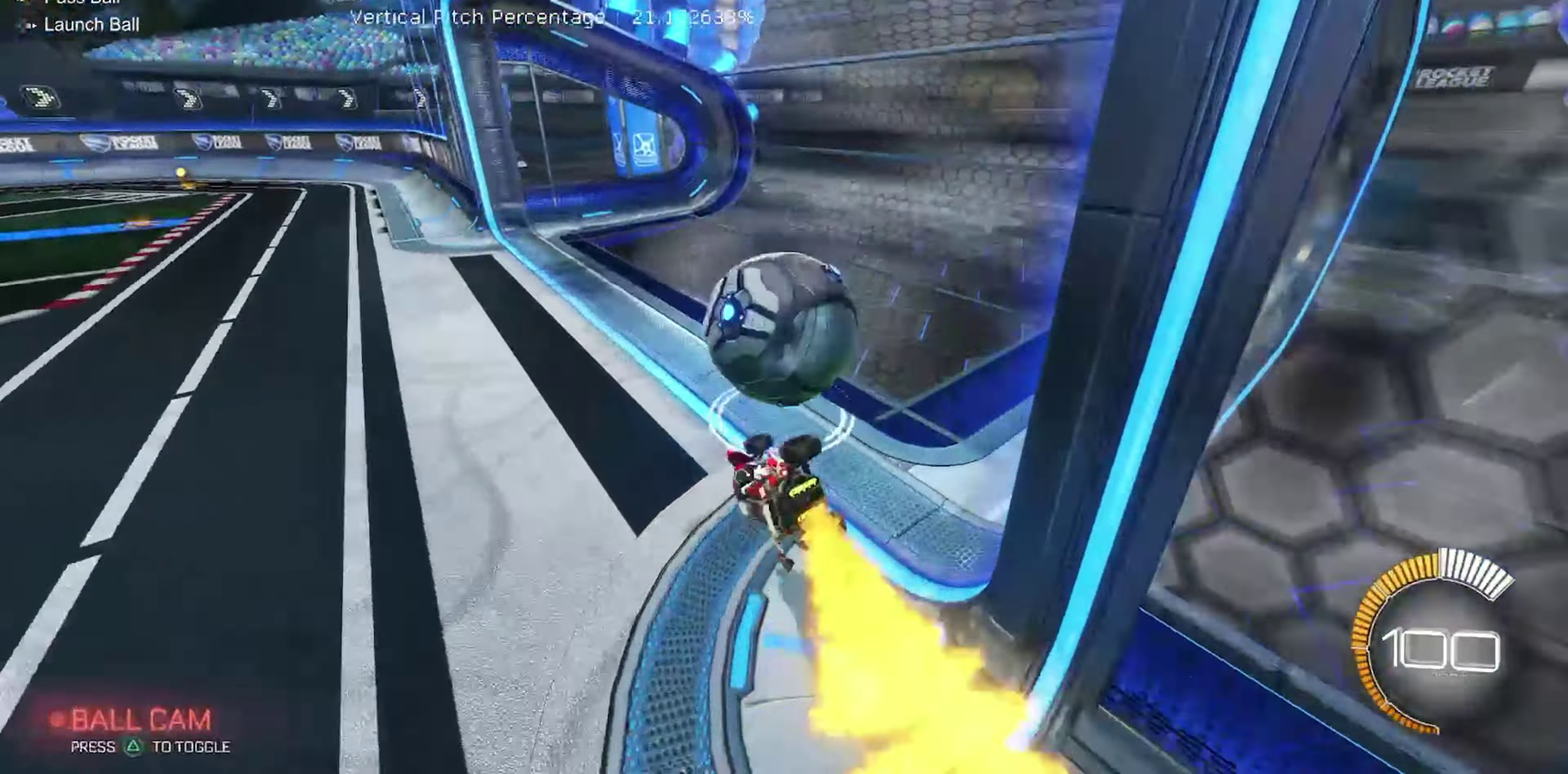
{"dt_ms": 350, "buttons": ["R2"], "left_stick": "up-left", "events": [[67, "R2", "up"], [134, "R2", "down"], [184, "R1", "up"], [184, "left_stick", "center"], [267, "left_stick", "up-left"]]}
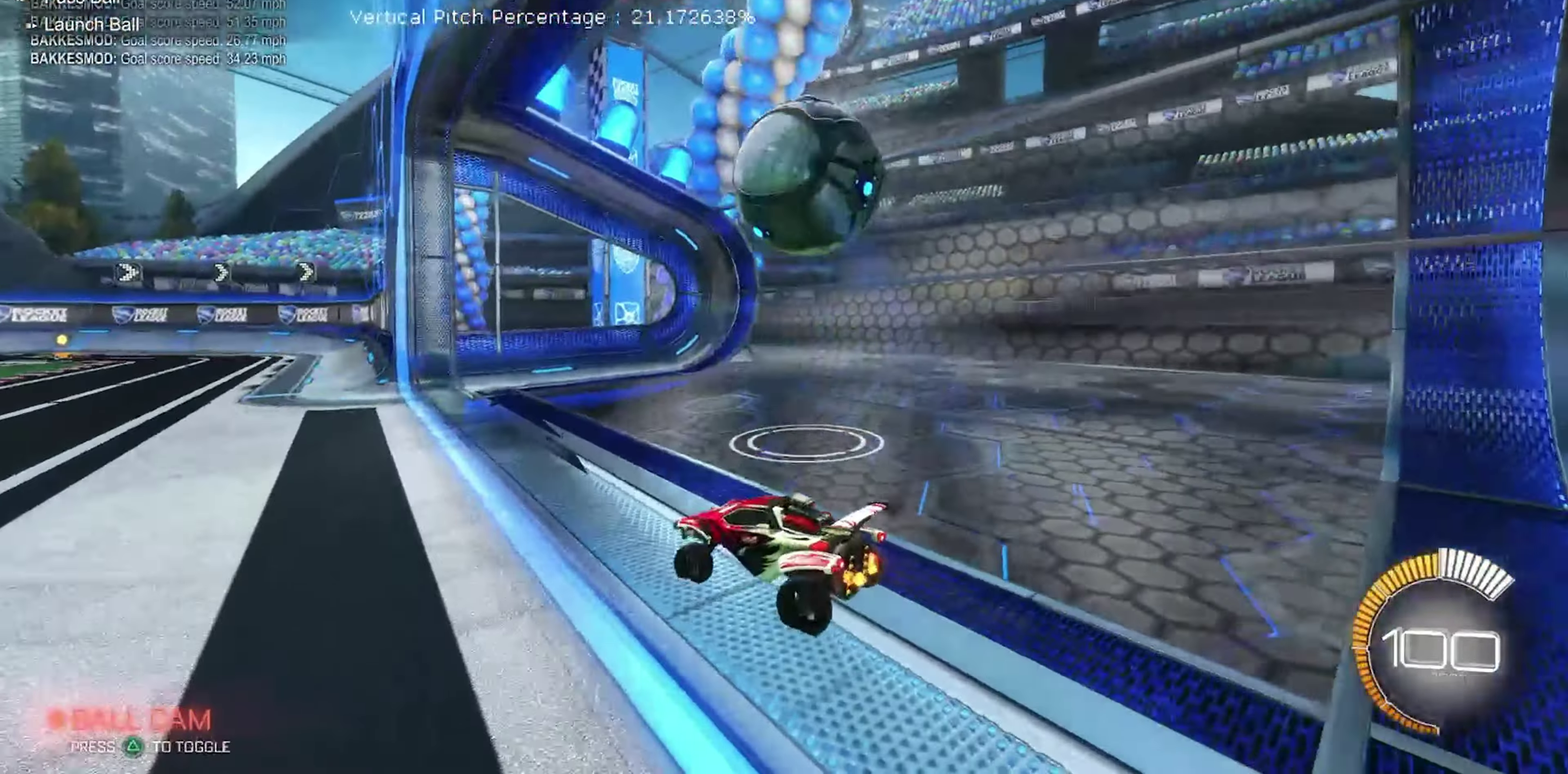
{"dt_ms": 550, "buttons": ["B", "R2"], "left_stick": "center", "events": [[67, "B", "down"], [150, "left_stick", "center"], [417, "left_stick", "up-left"], [534, "left_stick", "center"]]}
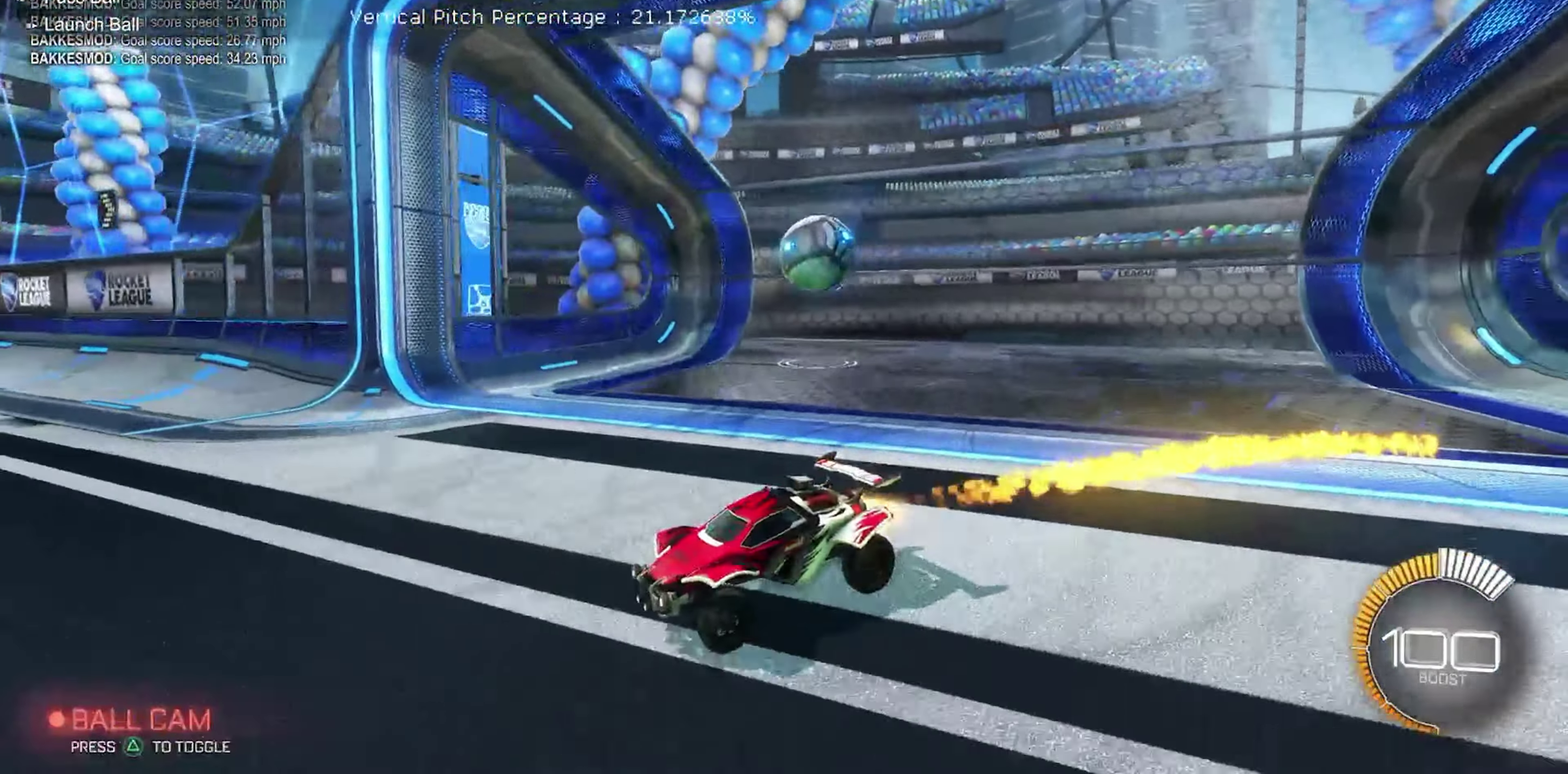
{"dt_ms": 450, "buttons": ["B", "R2"], "left_stick": "up-left", "events": [[34, "left_stick", "up-right"], [134, "left_stick", "right"], [267, "Y", "down"], [334, "left_stick", "center"], [434, "Y", "up"], [450, "left_stick", "up-left"]]}
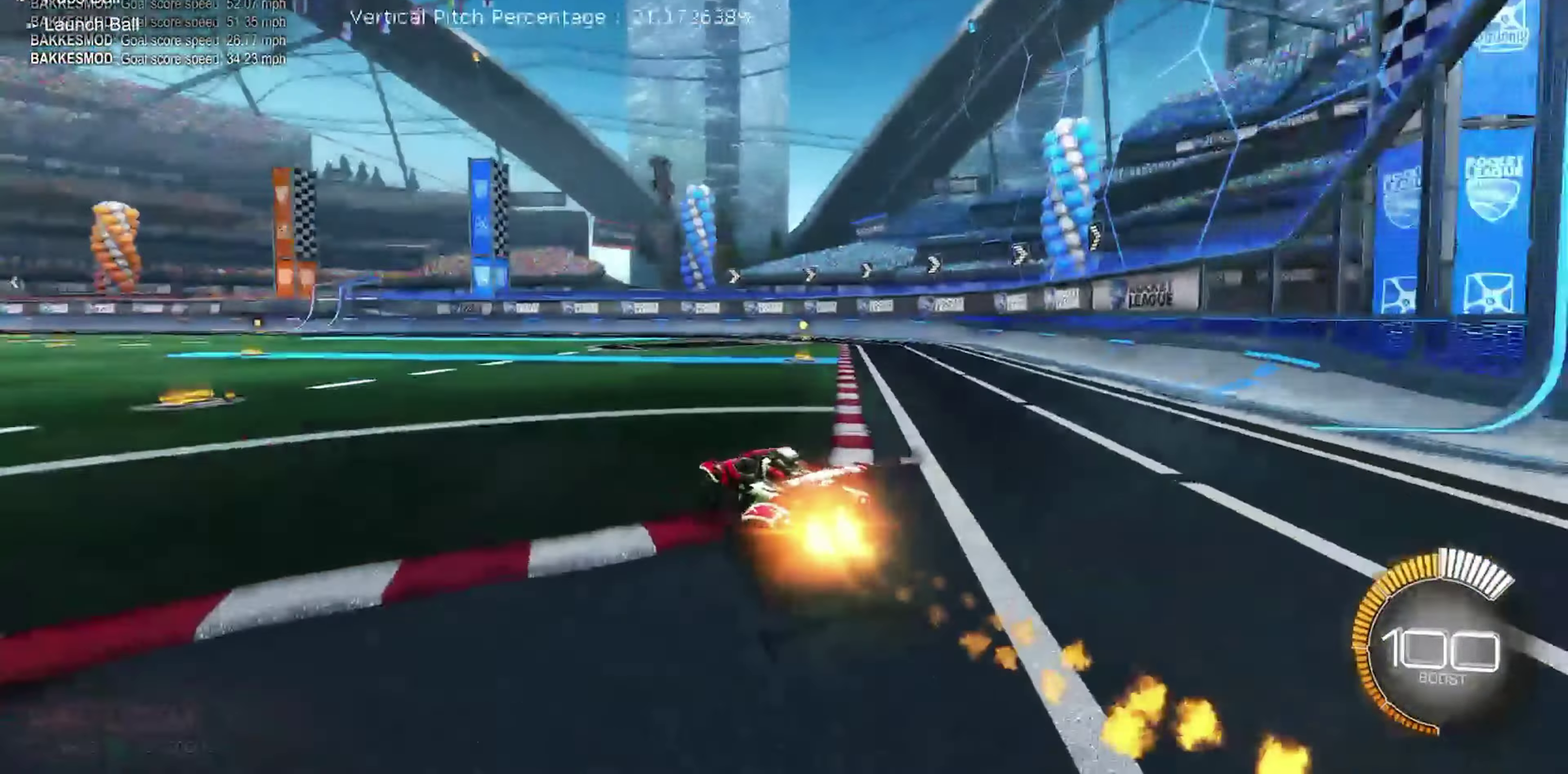
{"dt_ms": 450, "buttons": ["R2"], "left_stick": "center", "events": [[67, "left_stick", "center"], [150, "Y", "down"], [250, "Y", "up"], [317, "B", "up"]]}
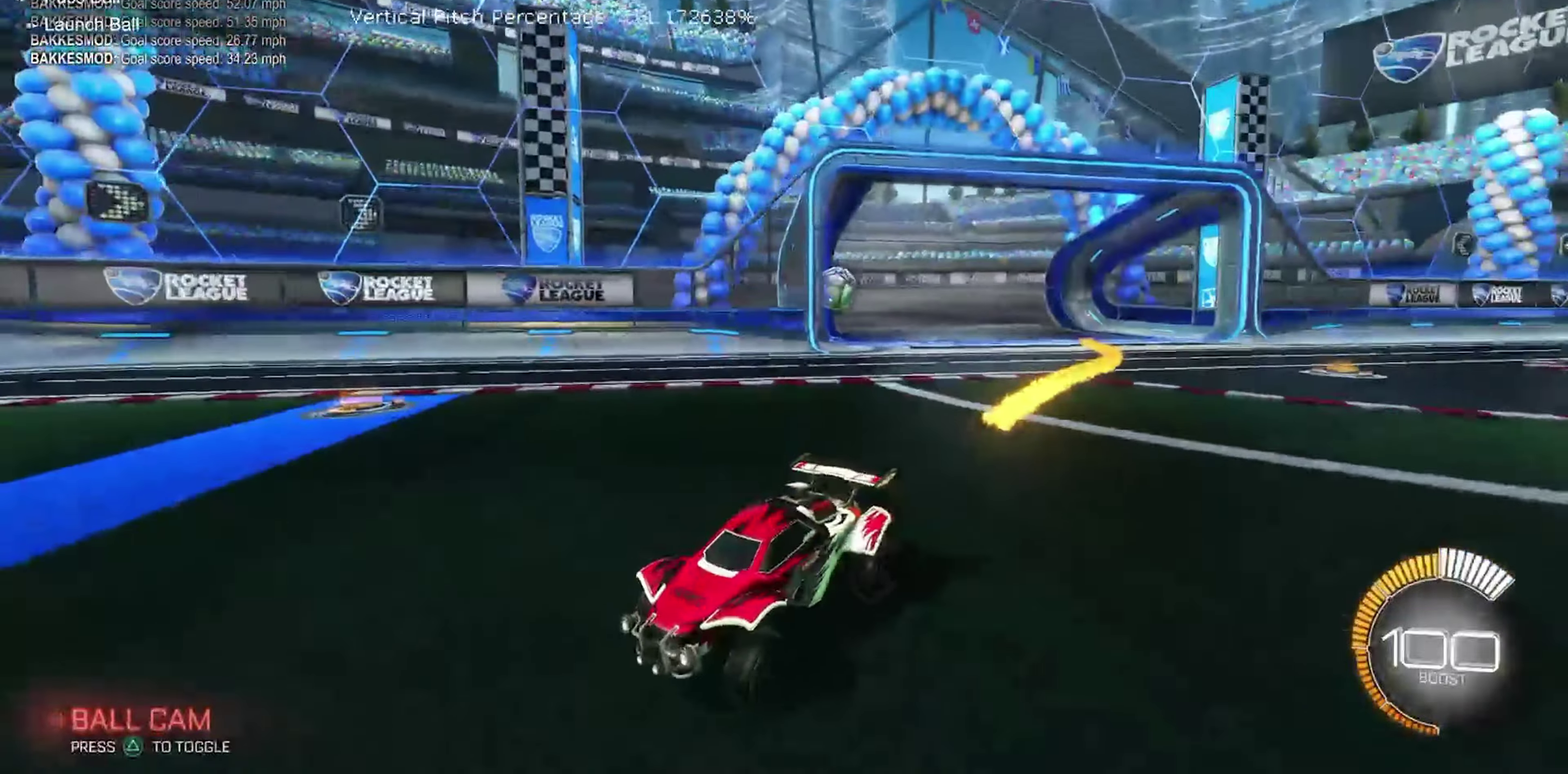
{"dt_ms": 550, "buttons": ["R2"], "left_stick": "center", "events": [[67, "left_stick", "right"], [234, "L1", "down"], [350, "Y", "down"], [400, "L1", "up"], [434, "Y", "up"], [534, "left_stick", "center"]]}
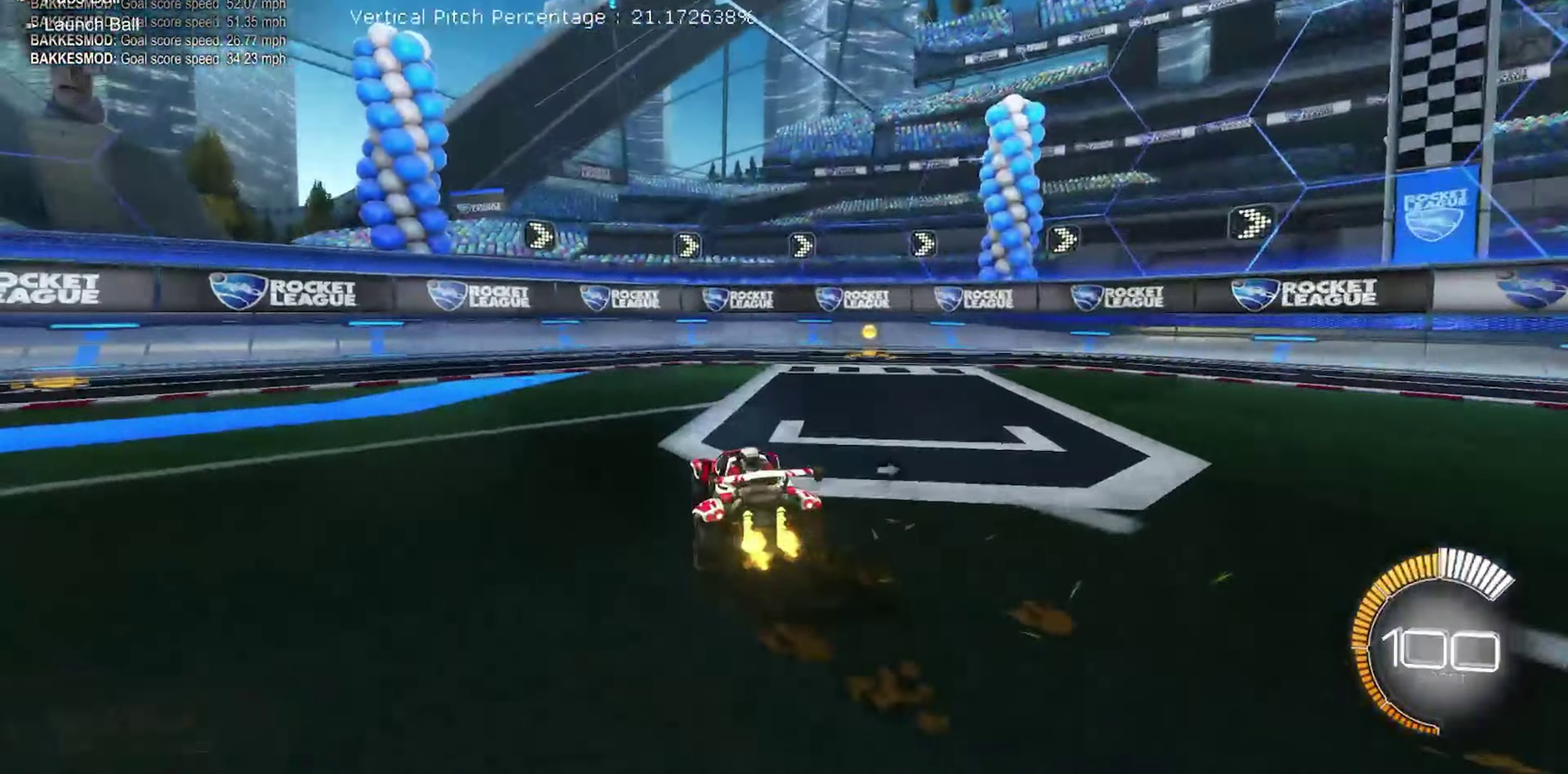
{"dt_ms": 350, "buttons": [], "left_stick": "center", "events": [[84, "left_stick", "right"], [134, "R2", "up"], [234, "left_stick", "center"]]}
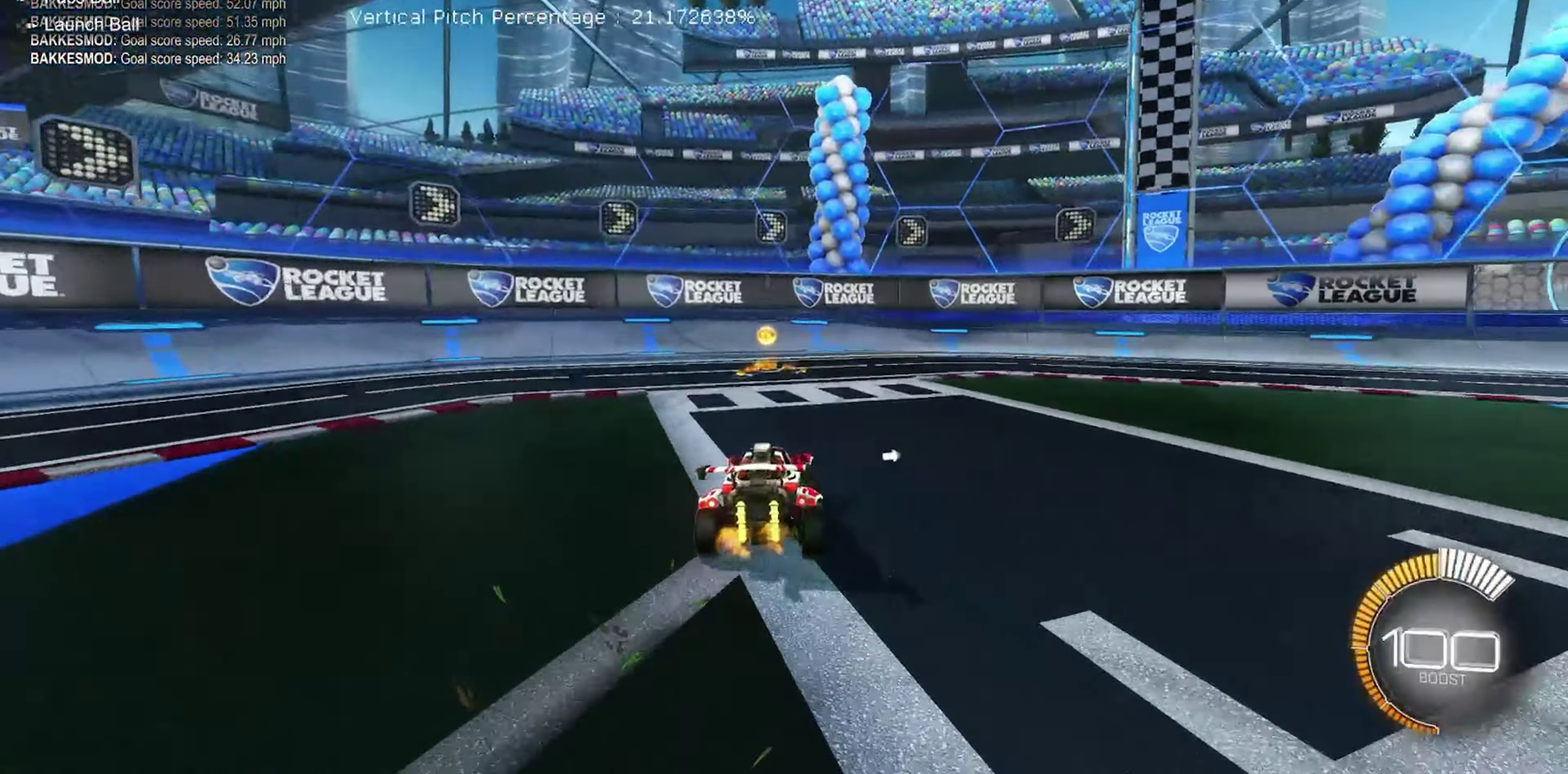
{"dt_ms": 900, "buttons": ["R2"], "left_stick": "right", "events": [[84, "R2", "down"], [150, "Y", "down"], [250, "Y", "up"], [334, "B", "down"], [500, "B", "up"], [500, "left_stick", "left"], [600, "R2", "up"], [600, "left_stick", "center"], [634, "L2", "down"], [717, "left_stick", "up-right"], [817, "left_stick", "right"], [834, "L2", "up"], [834, "R2", "down"]]}
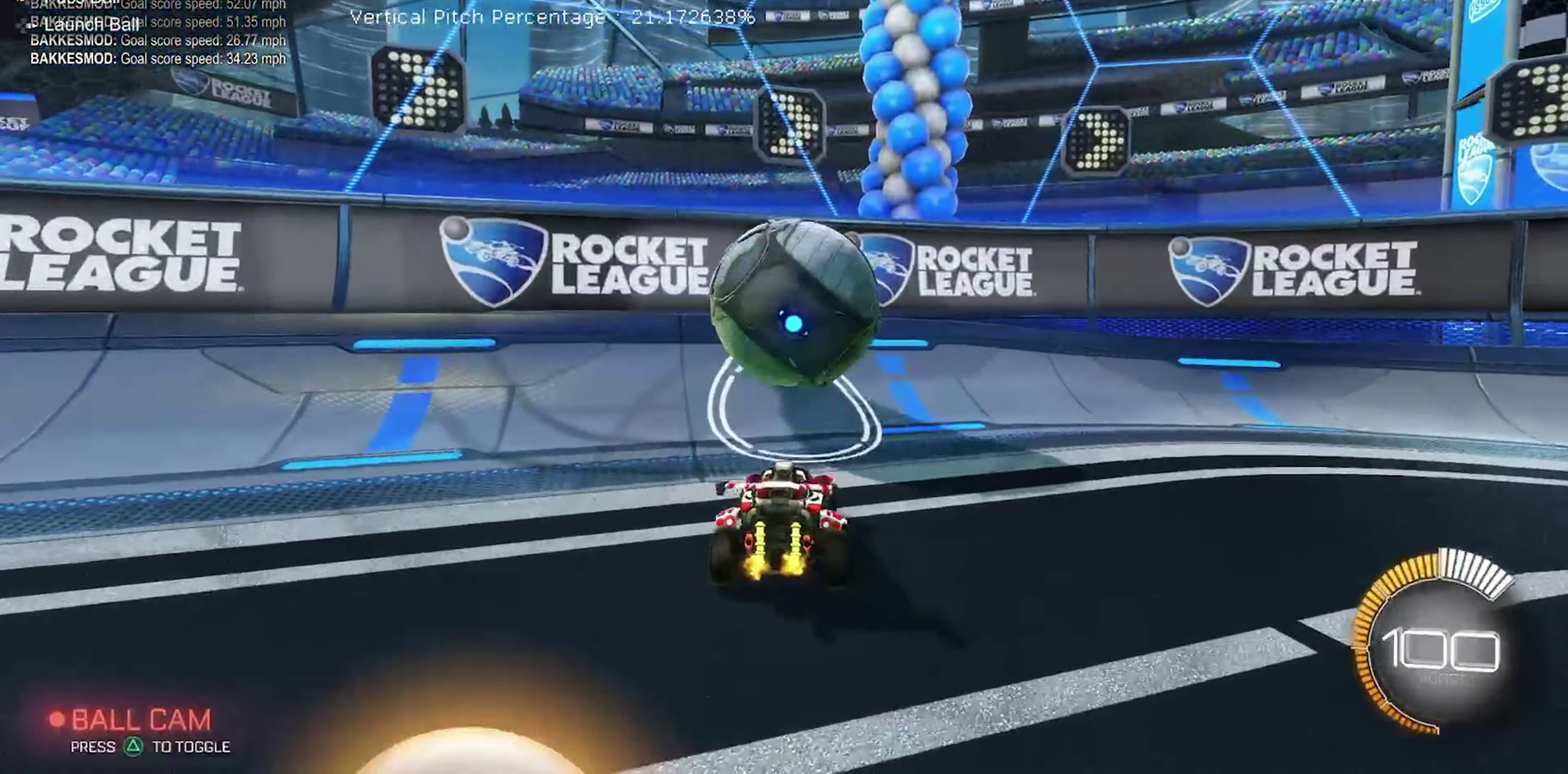
{"dt_ms": 250, "buttons": ["B", "R2"], "left_stick": "up-left", "events": [[34, "B", "down"], [150, "left_stick", "center"], [234, "left_stick", "up-left"]]}